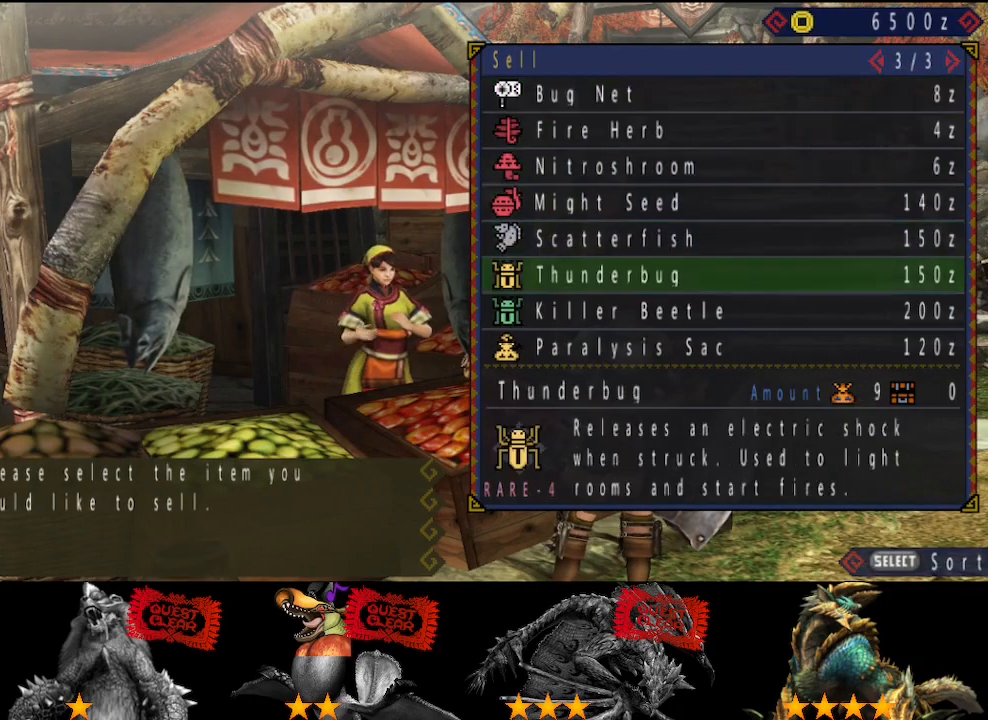
Gameplay with a controller (PlayStation layout); each line is a JSON object with the inputs held at the frame after it. "events" lists button and stick changes between this image and that frame as [ms after this image, input, new state], when the widget could be followed in between. Not read: CIRCLE L2 L3 R2 R3.
{"buttons": [], "left_stick": "center", "right_stick": "center", "events": [[33, "DPAD_DOWN", "down"], [100, "DPAD_DOWN", "up"], [333, "DPAD_RIGHT", "down"], [417, "DPAD_RIGHT", "up"]]}
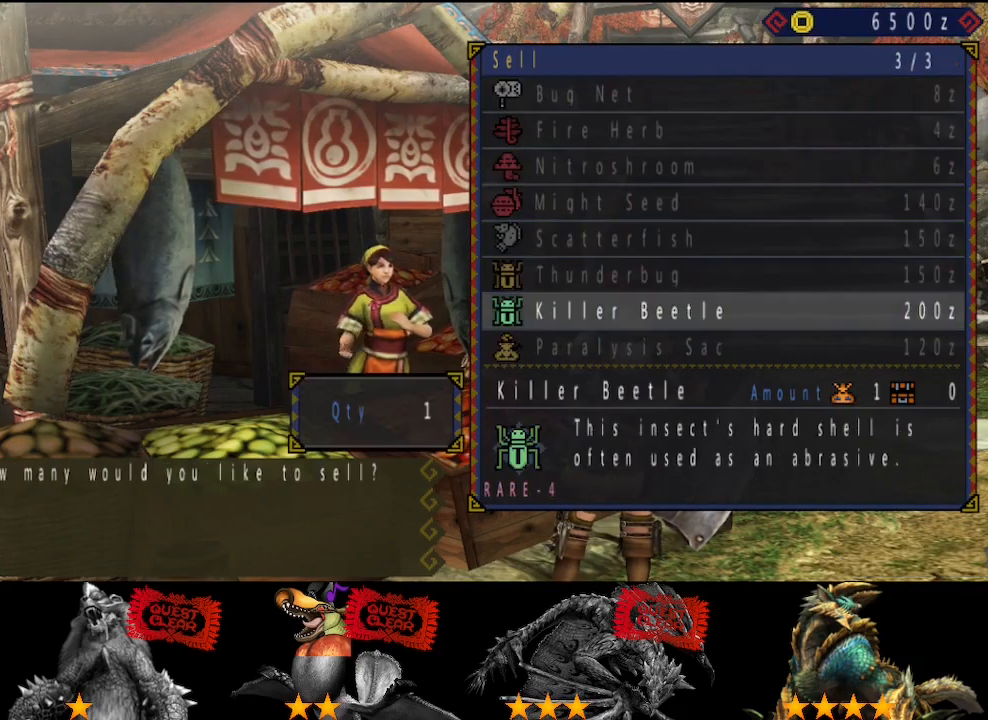
{"buttons": ["DPAD_RIGHT"], "left_stick": "center", "right_stick": "center", "events": [[217, "DPAD_DOWN", "down"], [283, "DPAD_DOWN", "up"], [450, "DPAD_RIGHT", "down"]]}
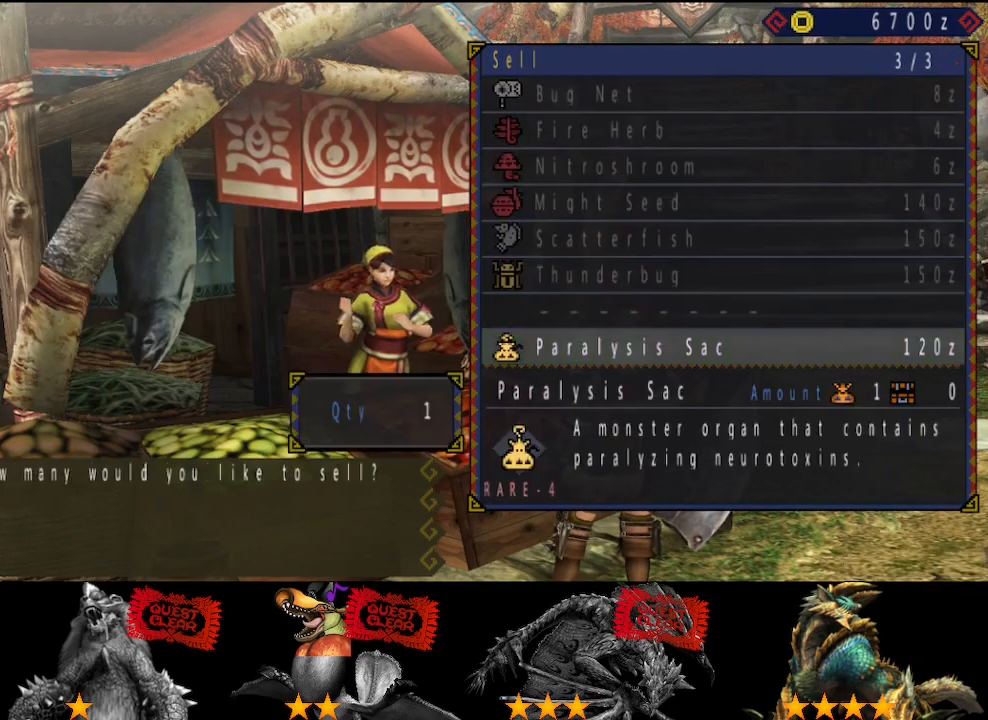
{"buttons": ["DPAD_LEFT"], "left_stick": "center", "right_stick": "center", "events": [[17, "DPAD_RIGHT", "up"], [417, "DPAD_LEFT", "down"]]}
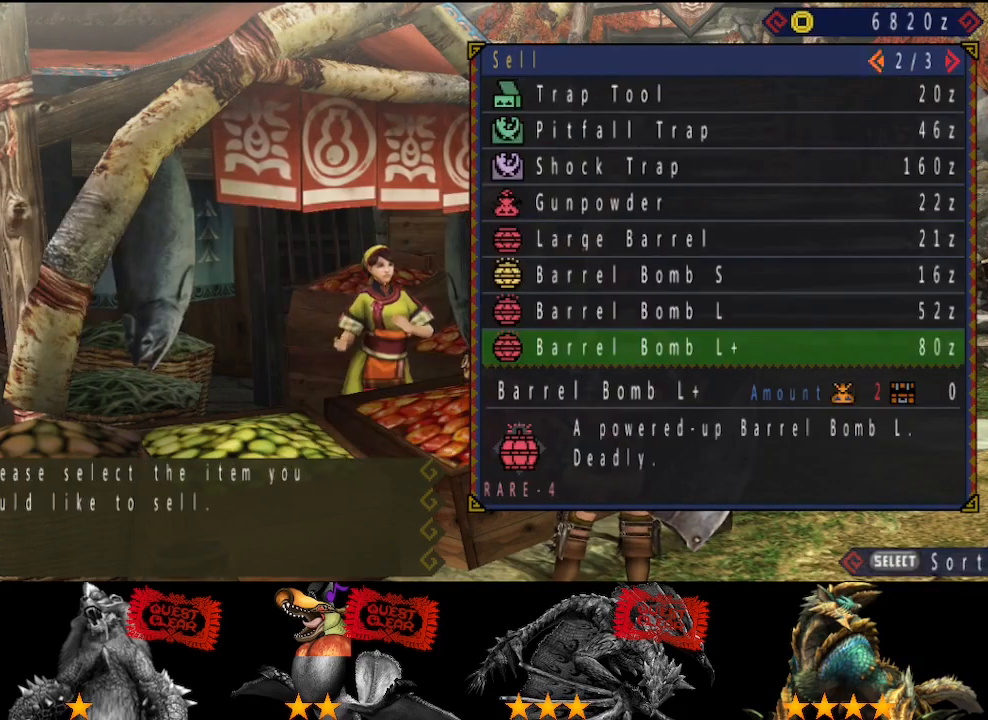
{"buttons": [], "left_stick": "center", "right_stick": "center", "events": [[17, "DPAD_LEFT", "up"], [333, "SELECT", "down"], [433, "SELECT", "up"]]}
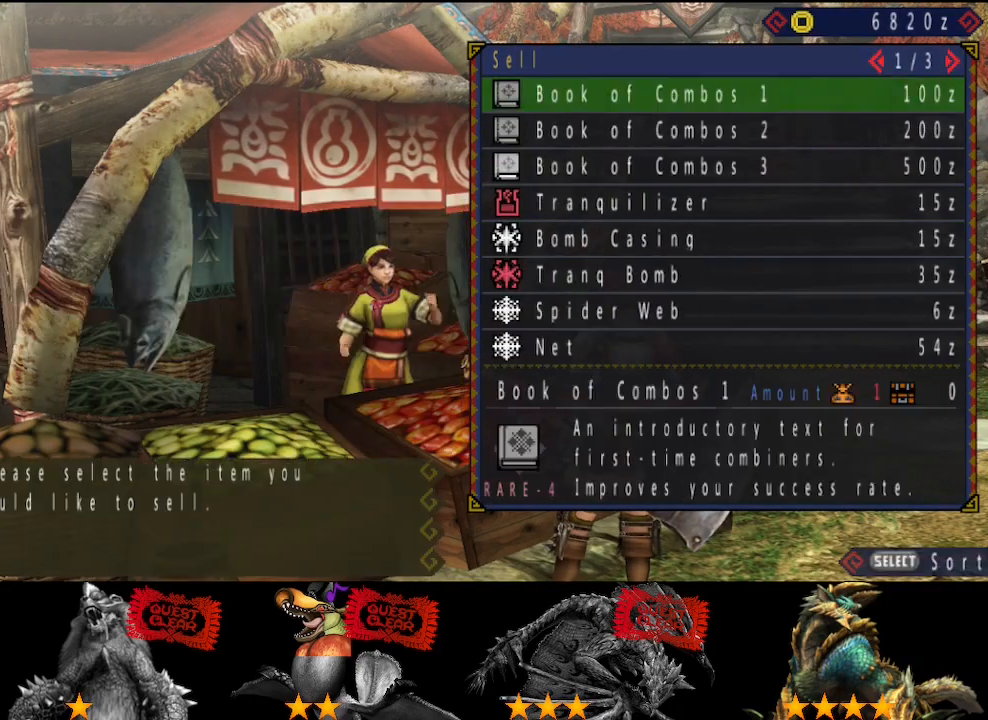
{"buttons": [], "left_stick": "center", "right_stick": "center", "events": [[133, "DPAD_RIGHT", "down"], [233, "DPAD_RIGHT", "up"], [300, "DPAD_RIGHT", "down"], [333, "DPAD_RIGHT", "up"]]}
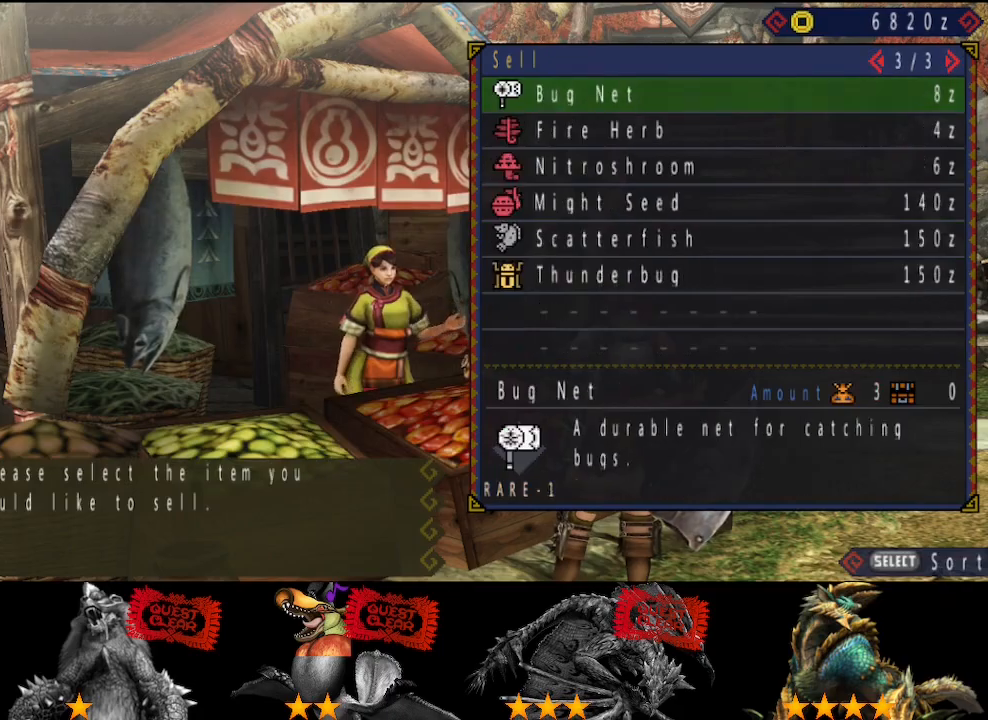
{"buttons": [], "left_stick": "center", "right_stick": "center", "events": []}
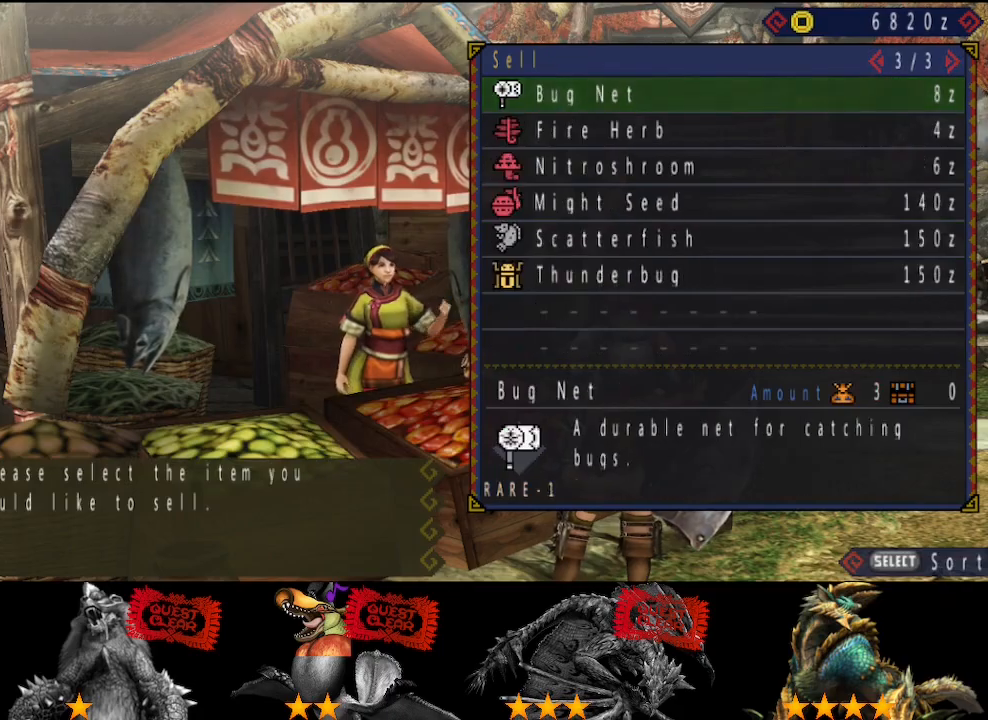
{"buttons": [], "left_stick": "center", "right_stick": "center", "events": []}
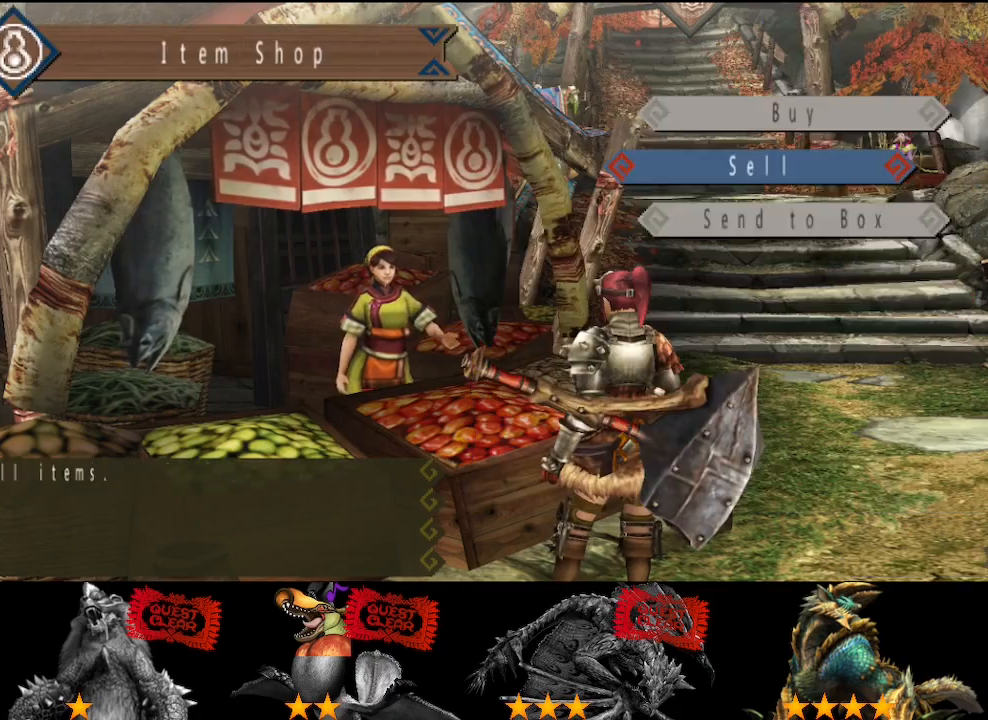
{"buttons": [], "left_stick": "up", "right_stick": "center", "events": [[67, "left_stick", "up"]]}
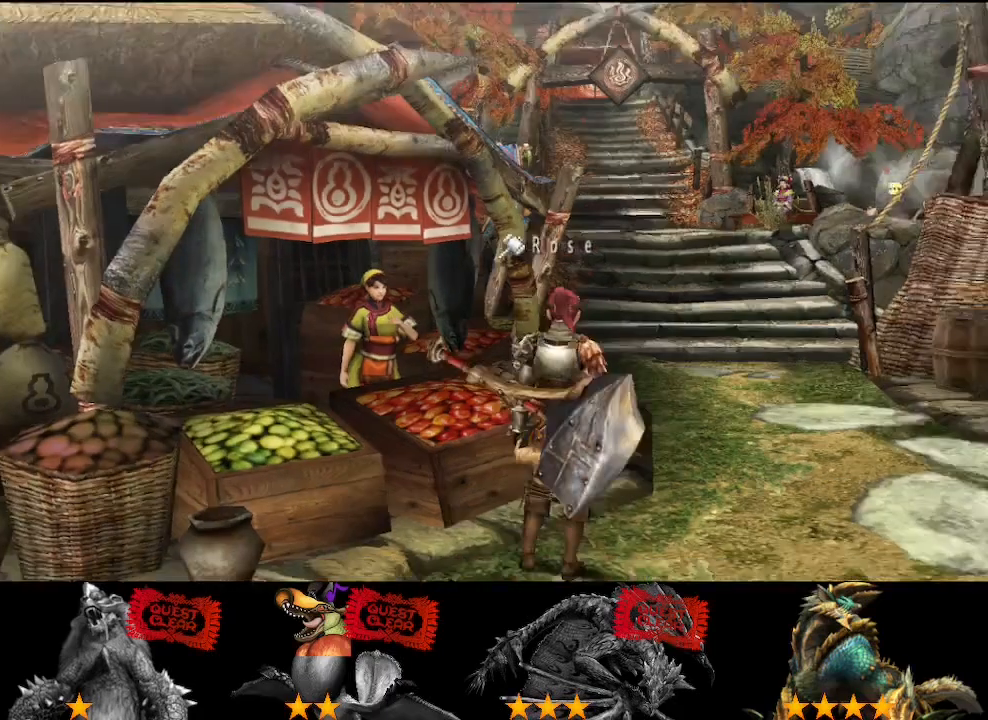
{"buttons": [], "left_stick": "up", "right_stick": "center", "events": []}
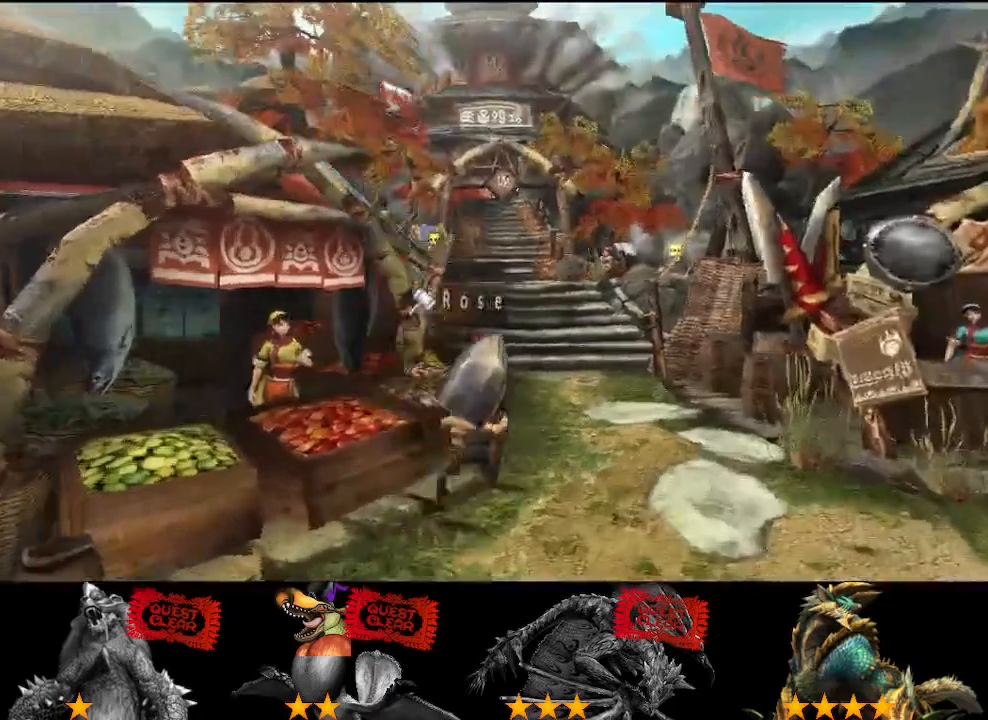
{"buttons": [], "left_stick": "up", "right_stick": "center", "events": []}
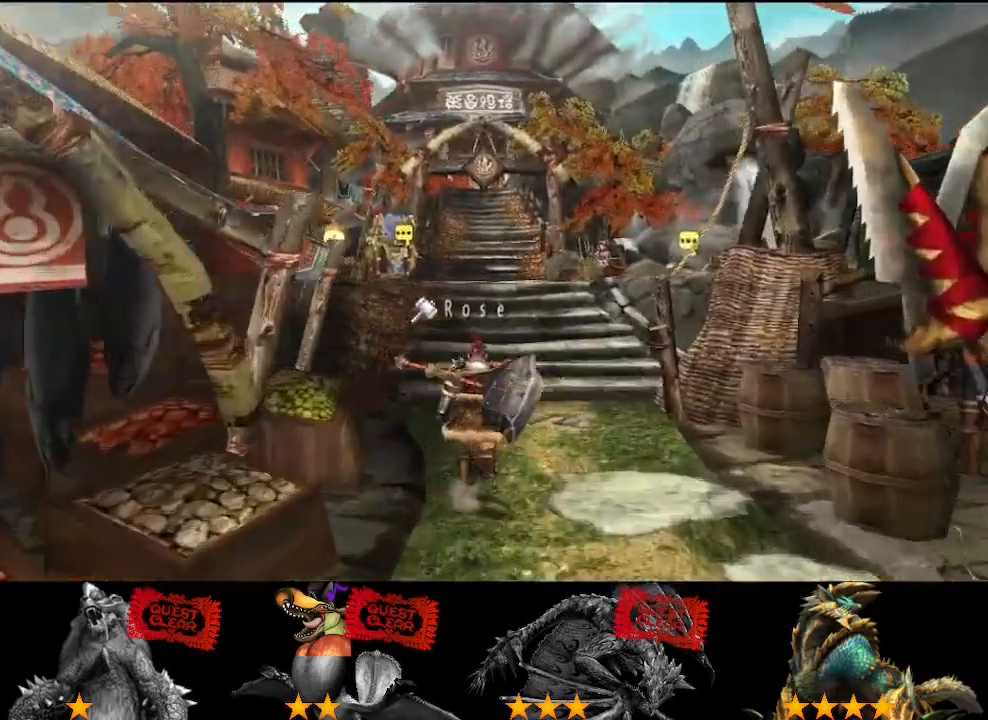
{"buttons": [], "left_stick": "up", "right_stick": "center", "events": []}
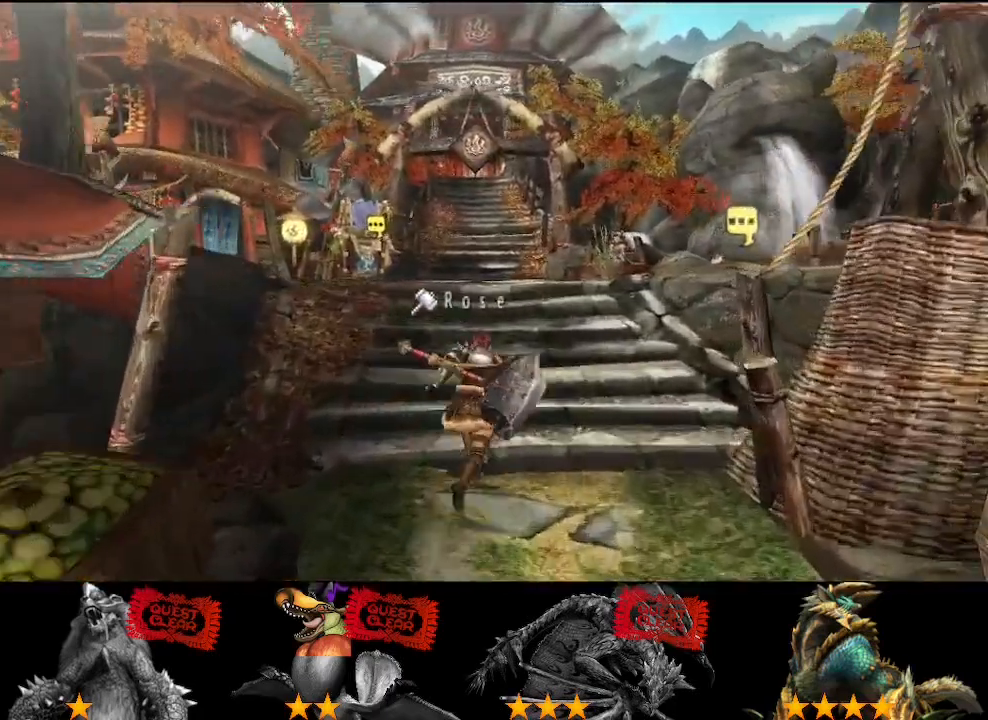
{"buttons": [], "left_stick": "up", "right_stick": "center", "events": []}
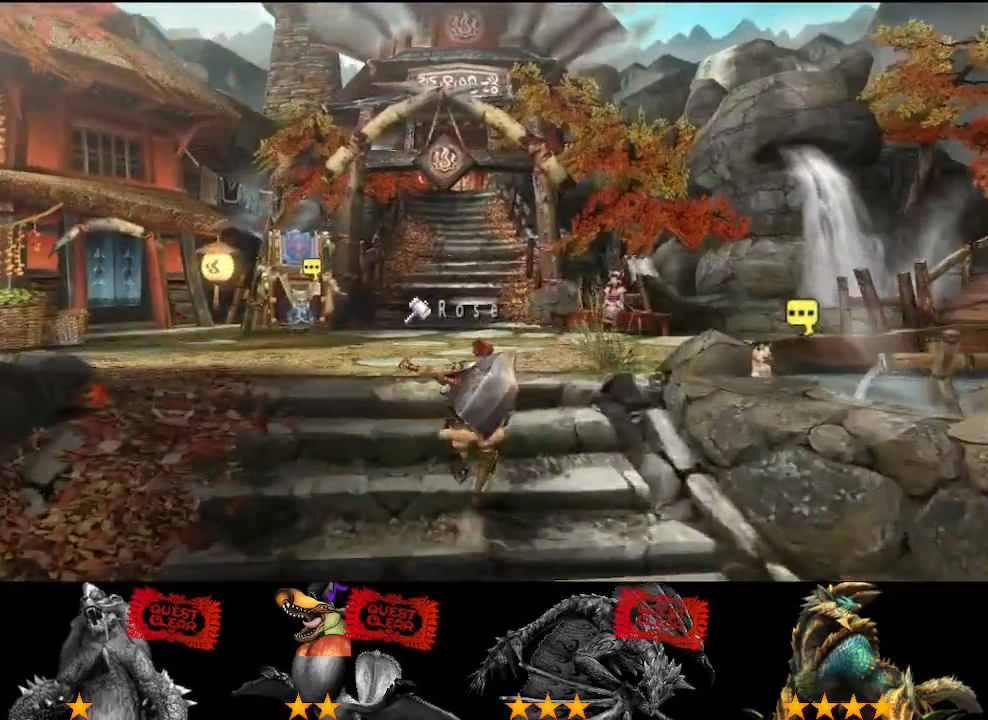
{"buttons": [], "left_stick": "up", "right_stick": "center", "events": []}
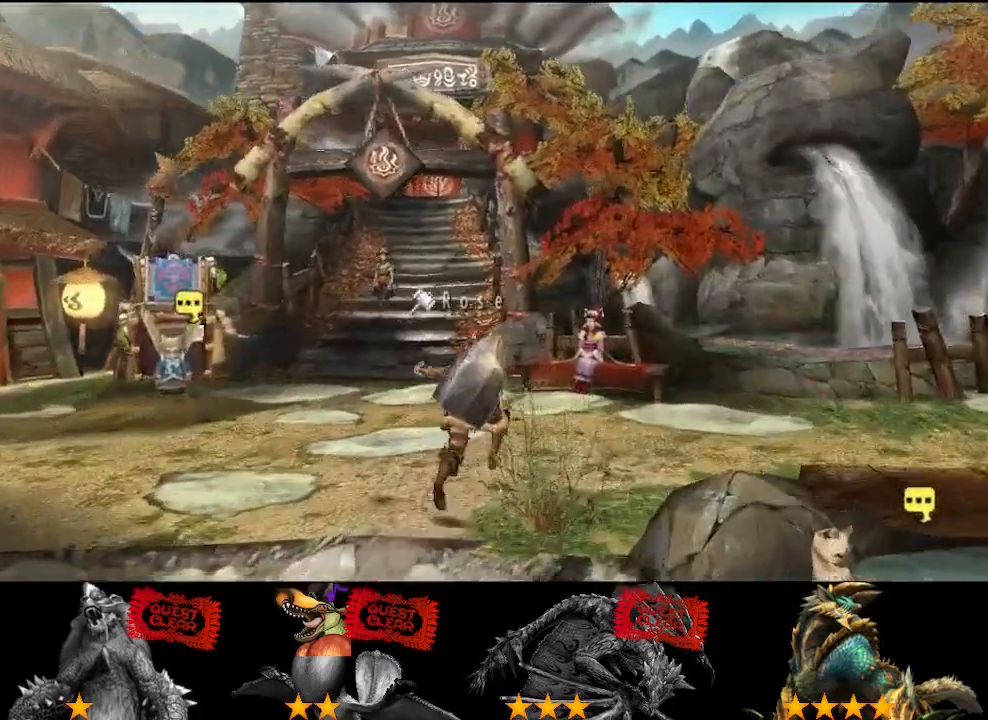
{"buttons": [], "left_stick": "up", "right_stick": "center", "events": []}
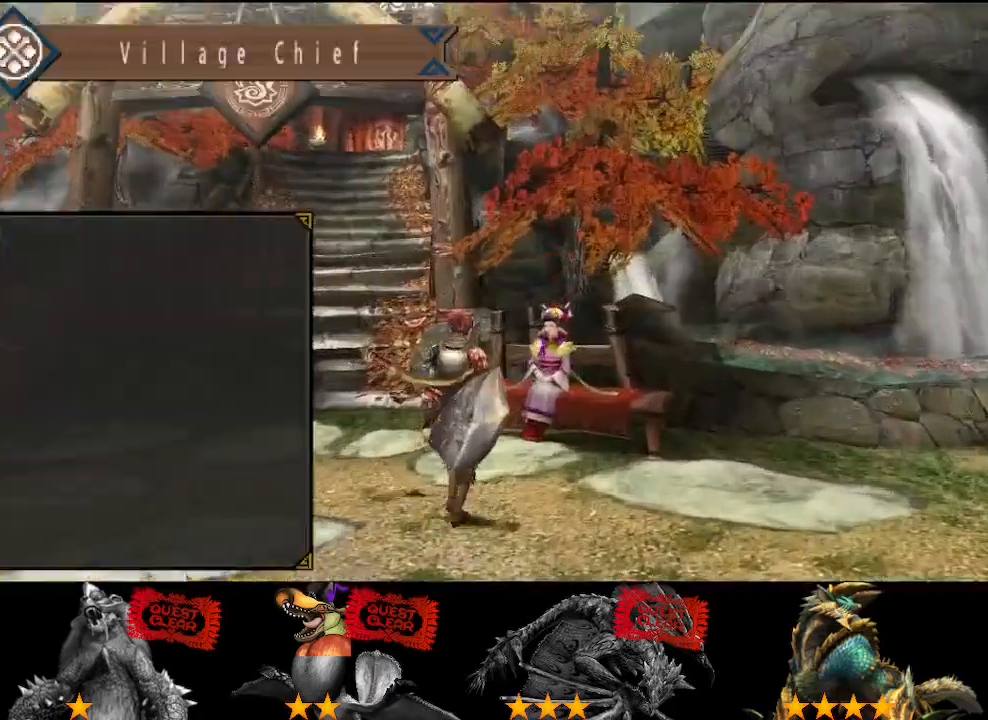
{"buttons": [], "left_stick": "center", "right_stick": "center", "events": [[67, "left_stick", "center"]]}
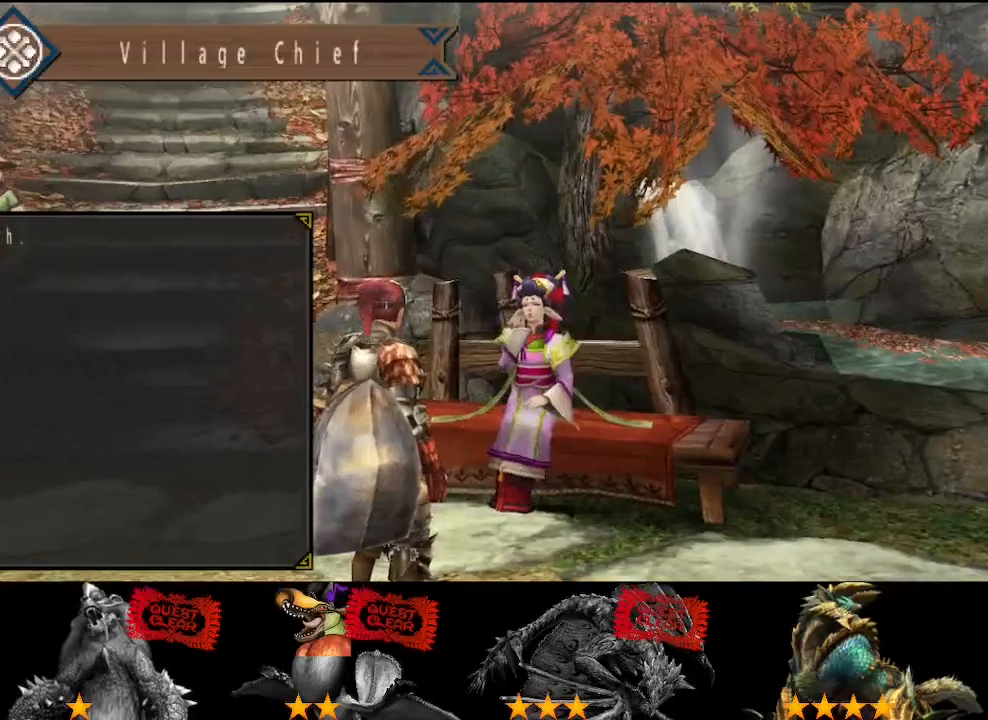
{"buttons": [], "left_stick": "center", "right_stick": "center", "events": []}
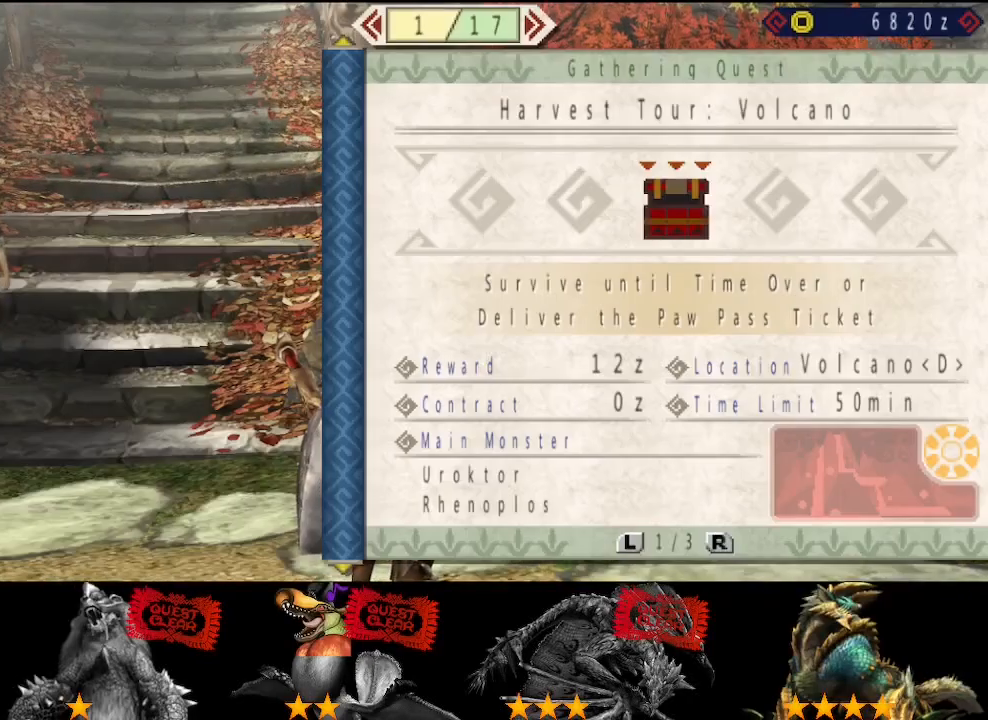
{"buttons": [], "left_stick": "center", "right_stick": "center", "events": []}
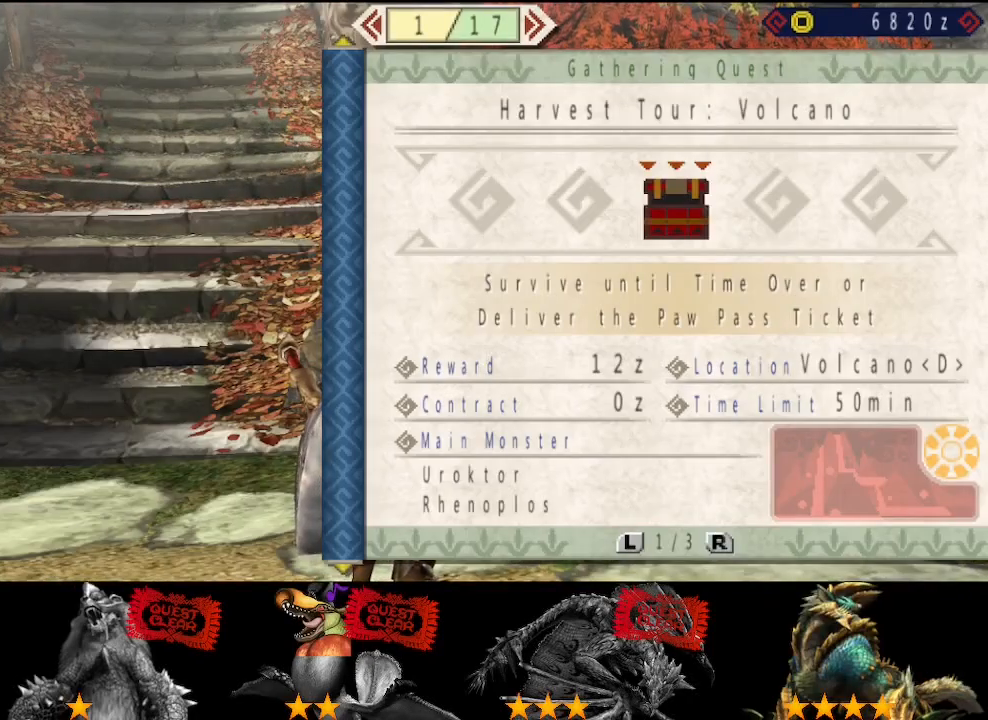
{"buttons": ["DPAD_RIGHT"], "left_stick": "center", "right_stick": "center", "events": [[450, "DPAD_RIGHT", "down"]]}
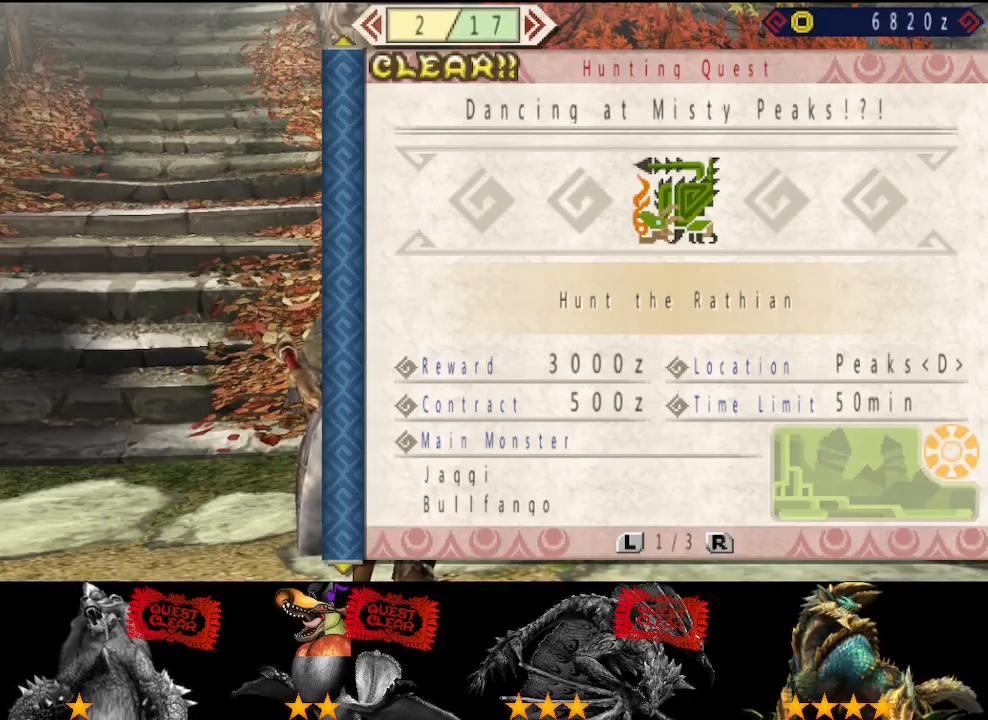
{"buttons": ["DPAD_RIGHT"], "left_stick": "center", "right_stick": "center", "events": []}
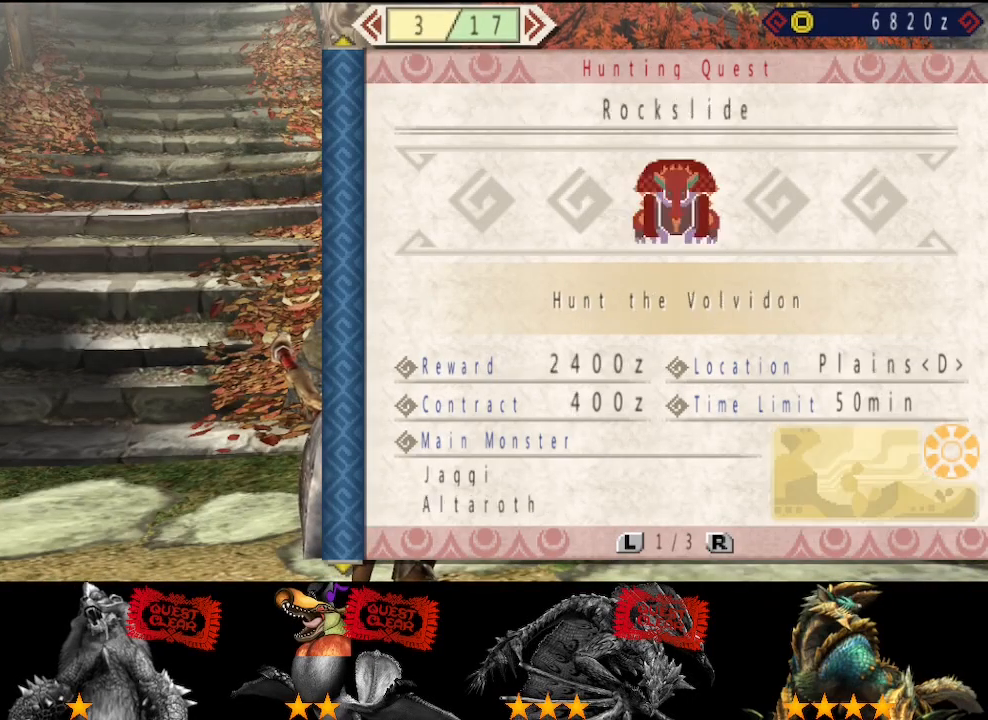
{"buttons": [], "left_stick": "center", "right_stick": "center", "events": [[467, "DPAD_RIGHT", "up"]]}
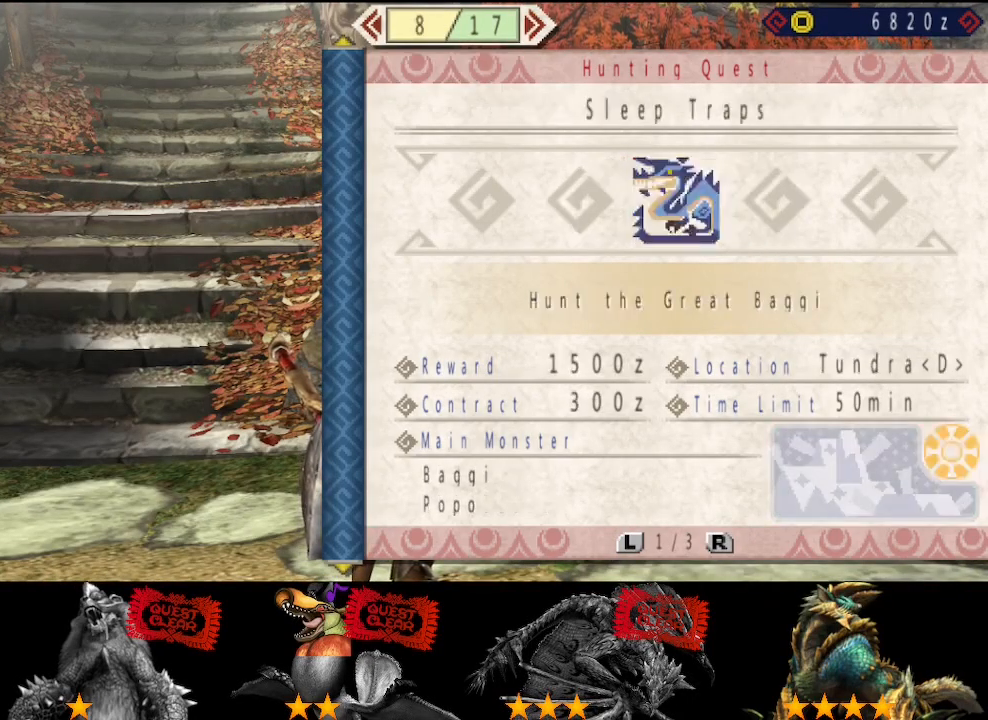
{"buttons": ["DPAD_LEFT"], "left_stick": "center", "right_stick": "center", "events": [[500, "DPAD_LEFT", "down"]]}
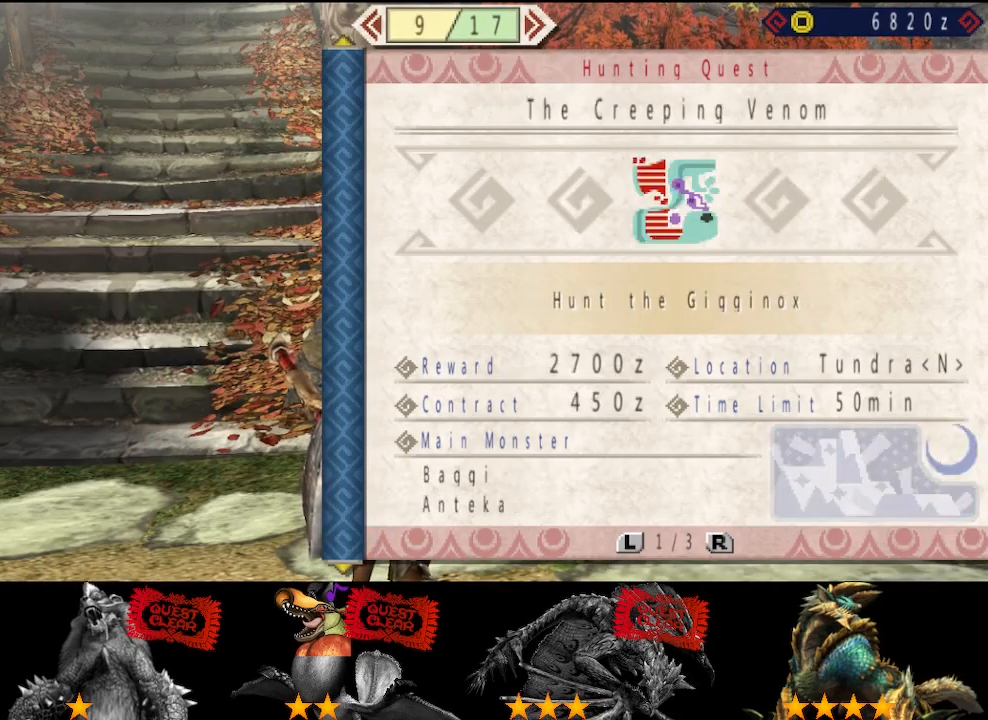
{"buttons": [], "left_stick": "center", "right_stick": "center", "events": [[133, "DPAD_LEFT", "up"]]}
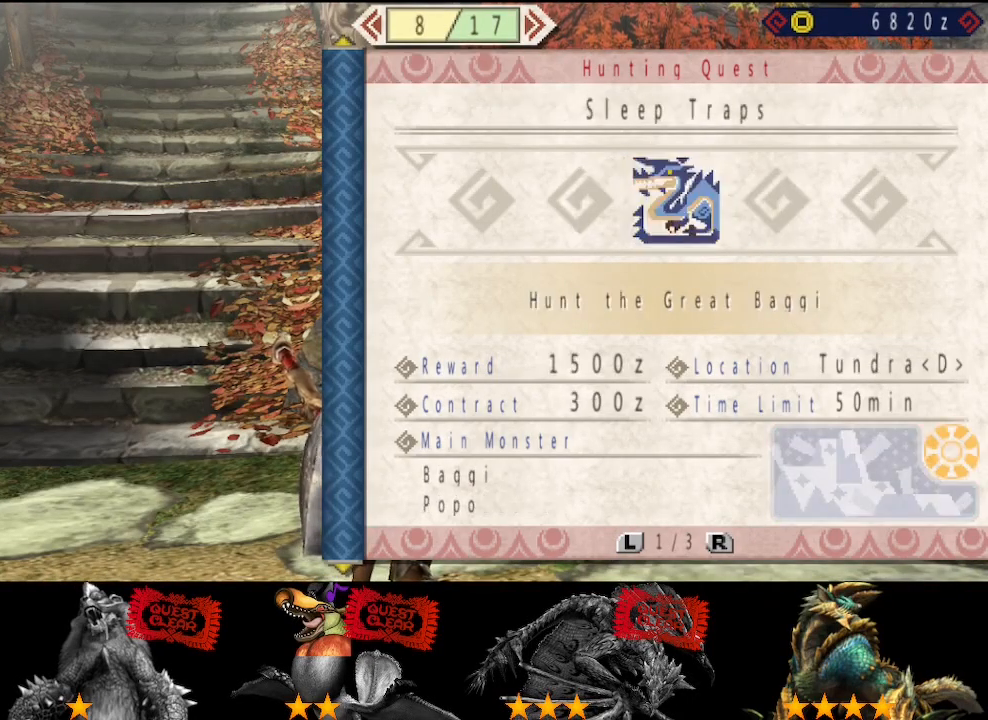
{"buttons": [], "left_stick": "right", "right_stick": "center", "events": [[283, "left_stick", "right"]]}
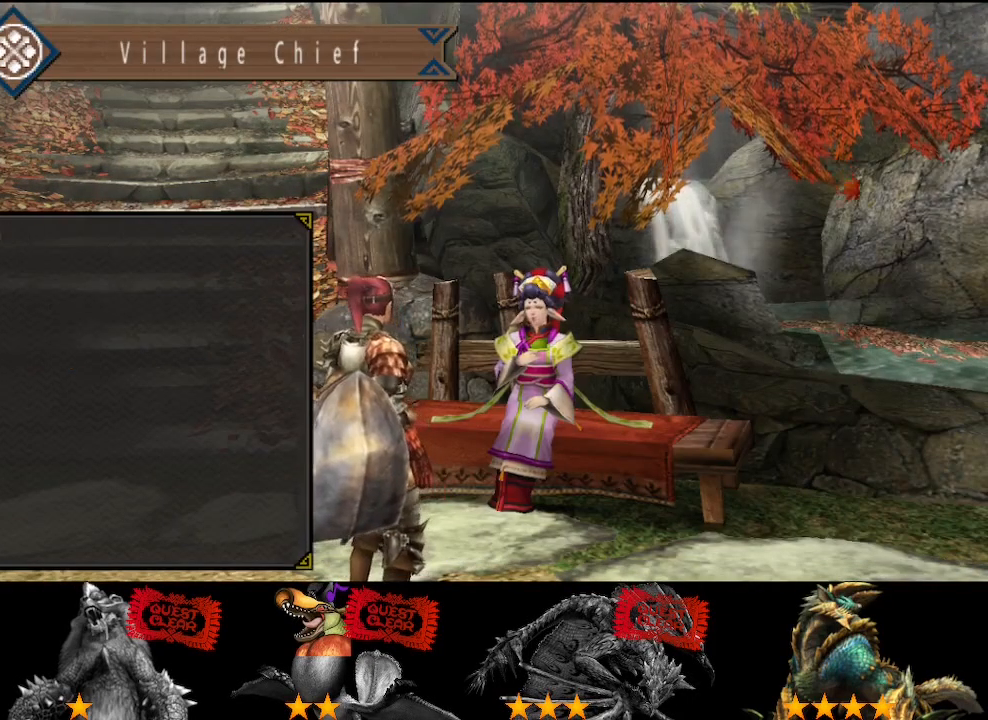
{"buttons": [], "left_stick": "right", "right_stick": "center", "events": []}